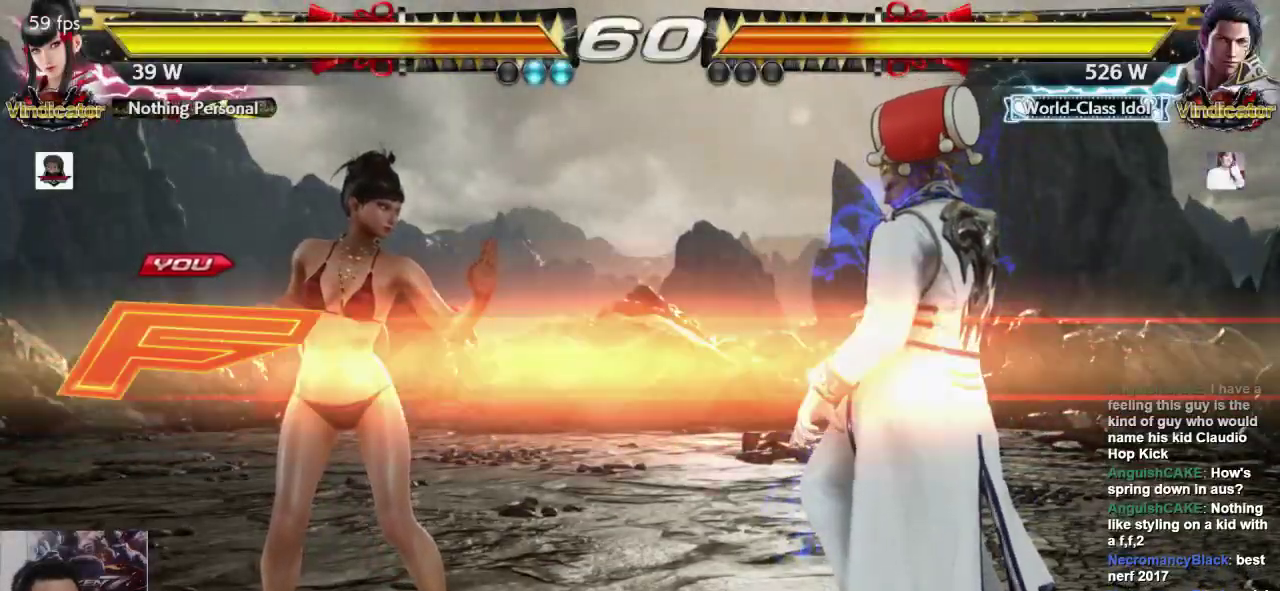
Gameplay with a controller (arcade stick); each line is a JSON object with the inputs held at the frame after it (dt_ms = milliseconds from this image to that frame). "events" lists button and stick changes between this image and that frame as [ms after this image, input, new state], when the widget could be followed in between. Not read: L3 R3.
{"dt_ms": 500, "buttons": [], "left_stick": "center", "events": [[400, "left_stick", "up"], [467, "left_stick", "center"]]}
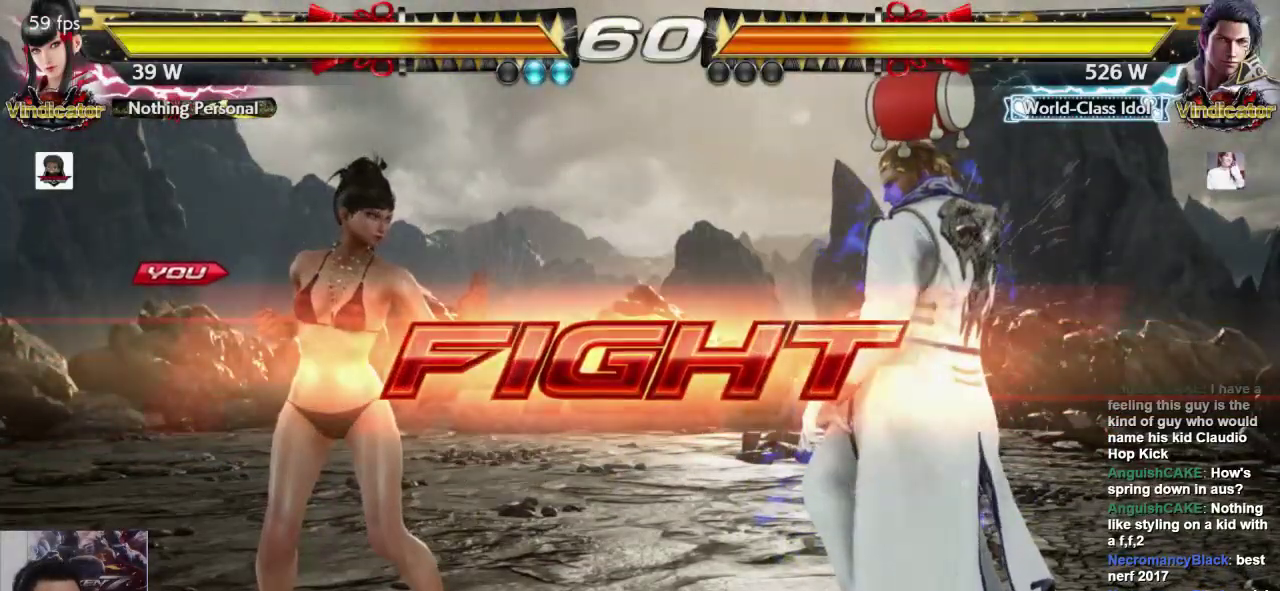
{"dt_ms": 500, "buttons": [], "left_stick": "left", "events": [[33, "left_stick", "up"], [217, "left_stick", "center"], [383, "left_stick", "left"]]}
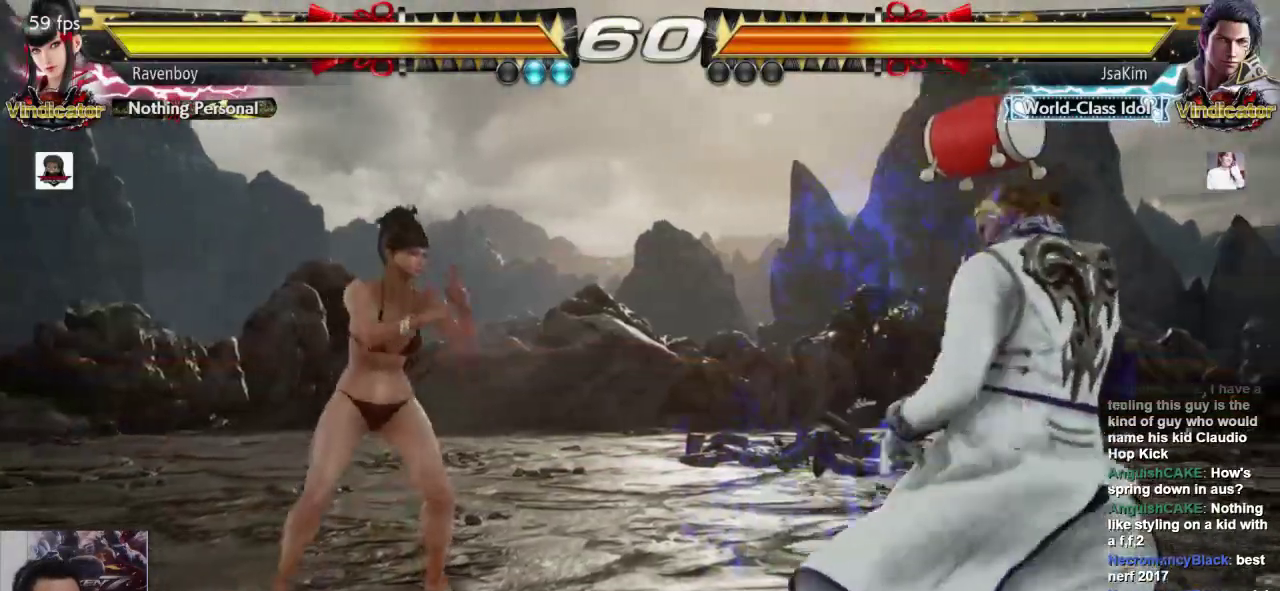
{"dt_ms": 1000, "buttons": [], "left_stick": "center"}
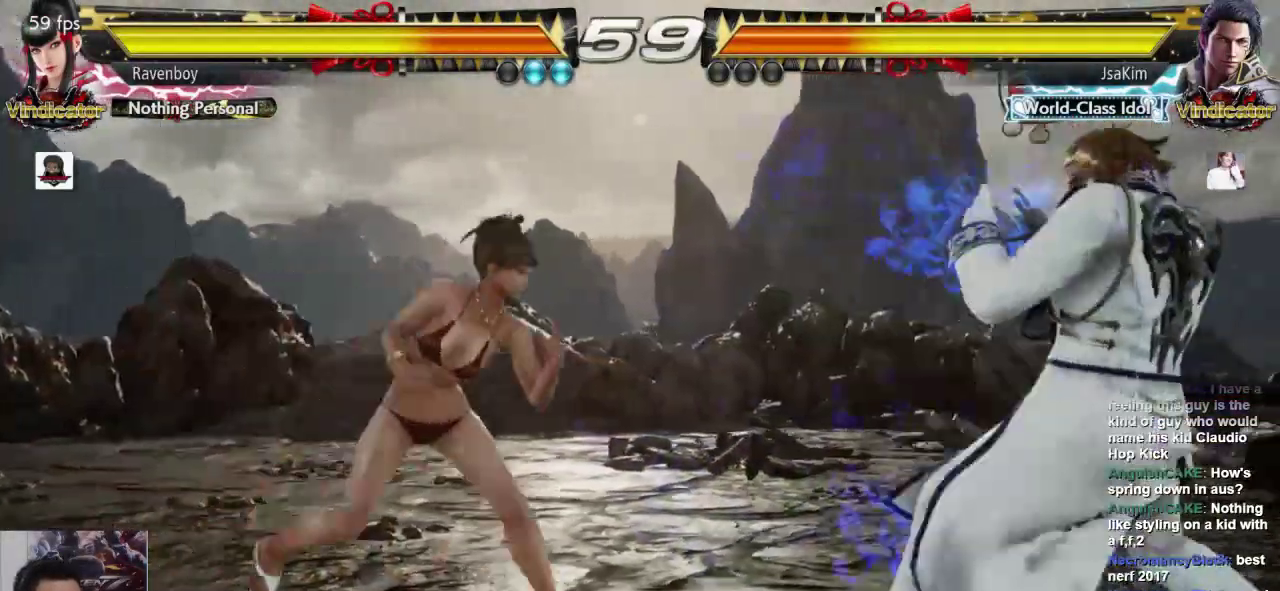
{"dt_ms": 500, "buttons": [], "left_stick": "center"}
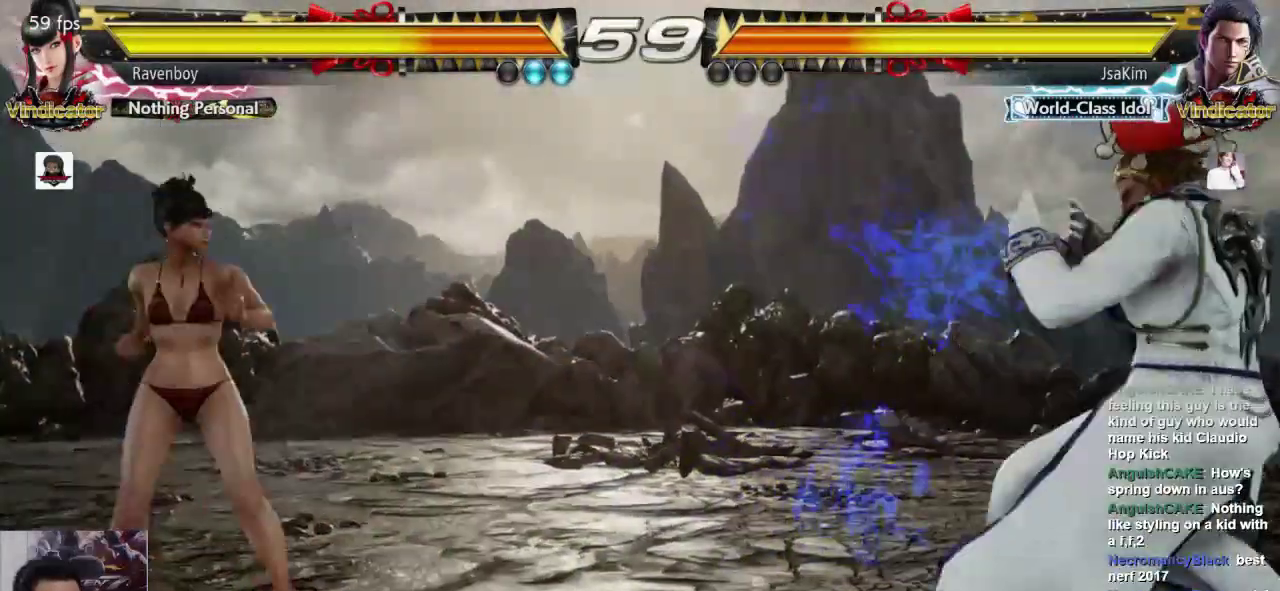
{"dt_ms": 1000, "buttons": [], "left_stick": "right"}
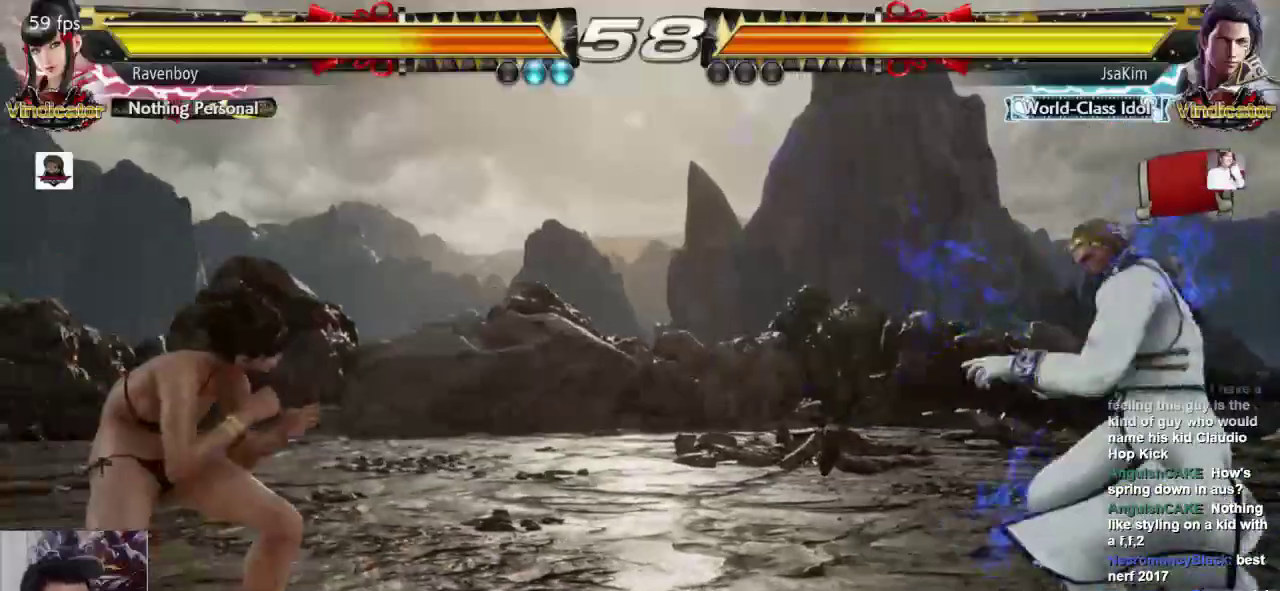
{"dt_ms": 1000, "buttons": [], "left_stick": "left"}
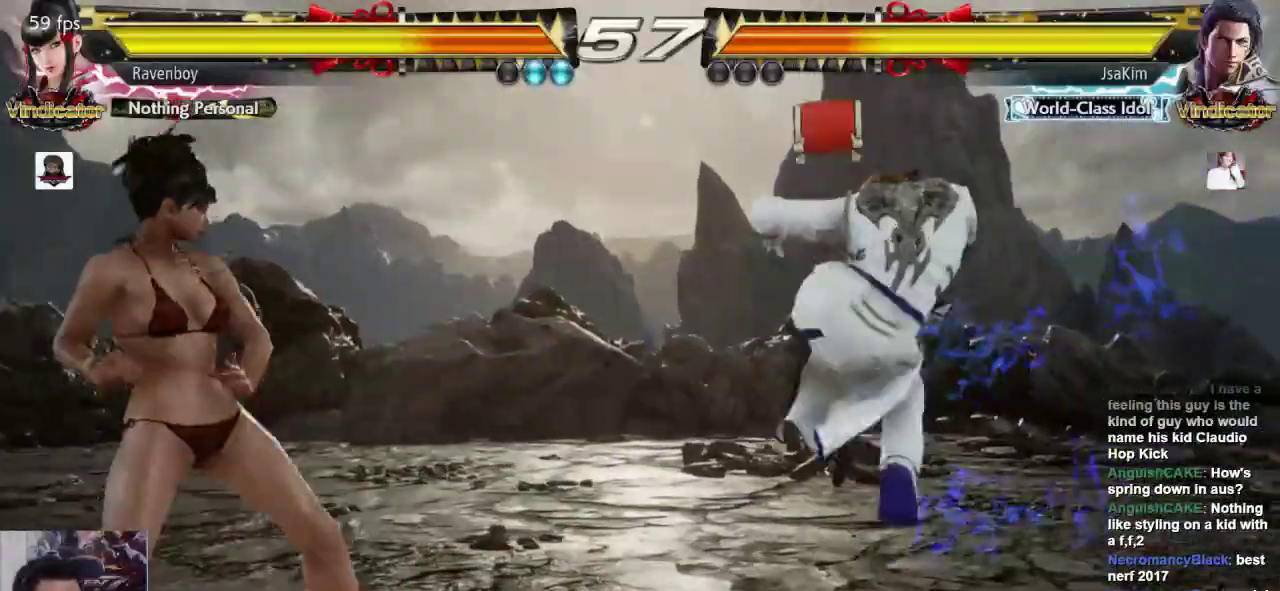
{"dt_ms": 500, "buttons": ["SQUARE", "L1"], "left_stick": "down-right", "events": [[50, "left_stick", "center"], [117, "left_stick", "right"], [183, "left_stick", "center"], [250, "left_stick", "right"], [383, "left_stick", "down-right"], [417, "L1", "down"], [417, "SQUARE", "down"]]}
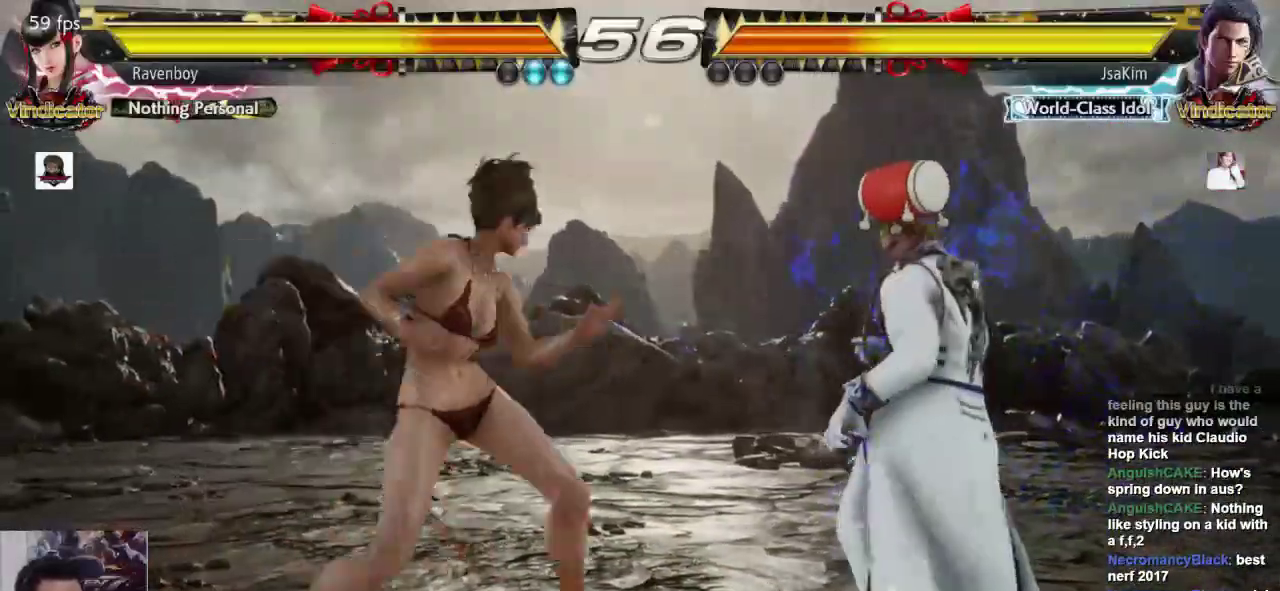
{"dt_ms": 500, "buttons": [], "left_stick": "left", "events": [[17, "L1", "up"], [17, "SQUARE", "up"], [50, "left_stick", "center"], [417, "left_stick", "left"]]}
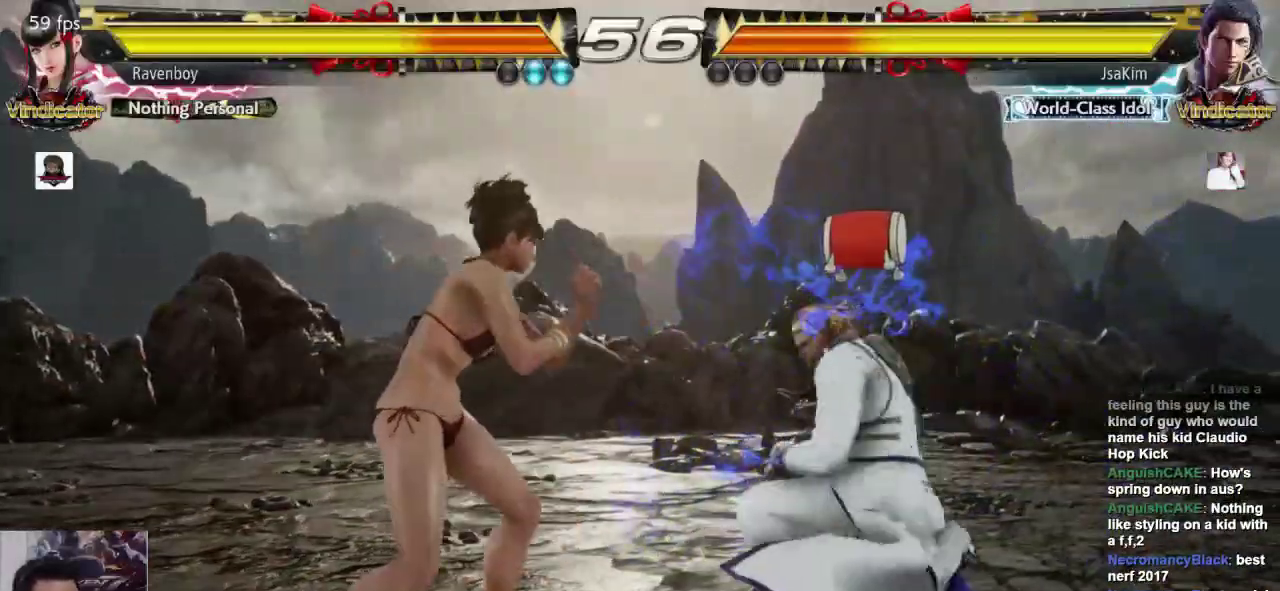
{"dt_ms": 1000, "buttons": [], "left_stick": "center"}
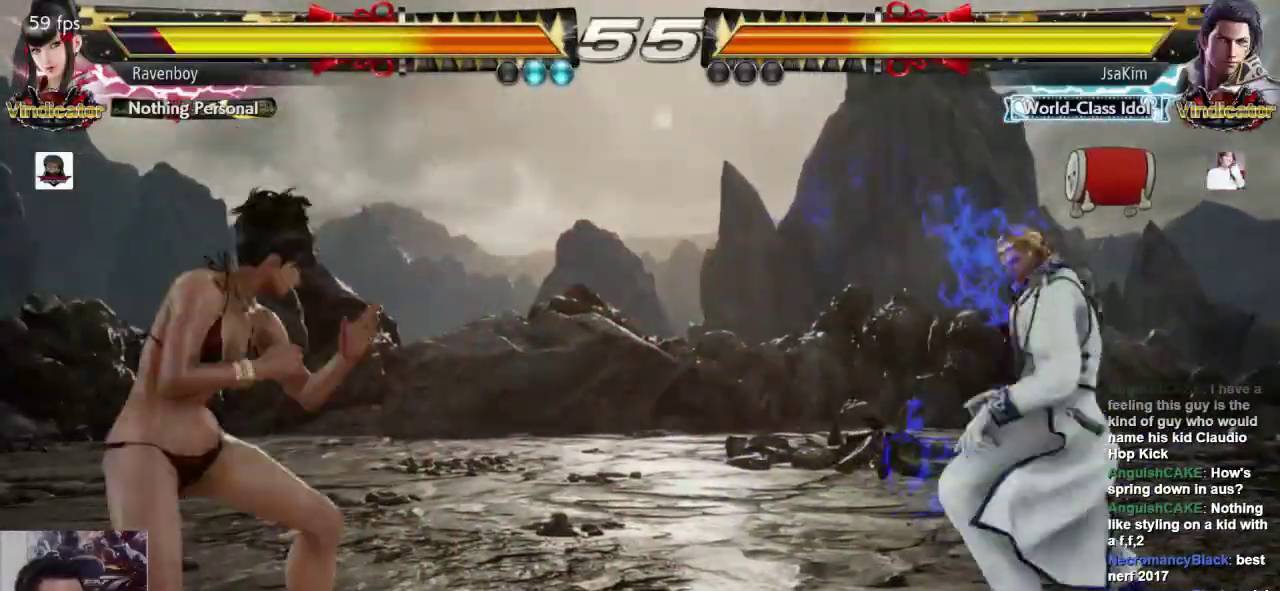
{"dt_ms": 500, "buttons": [], "left_stick": "left", "events": [[267, "left_stick", "left"], [400, "left_stick", "center"], [467, "left_stick", "left"]]}
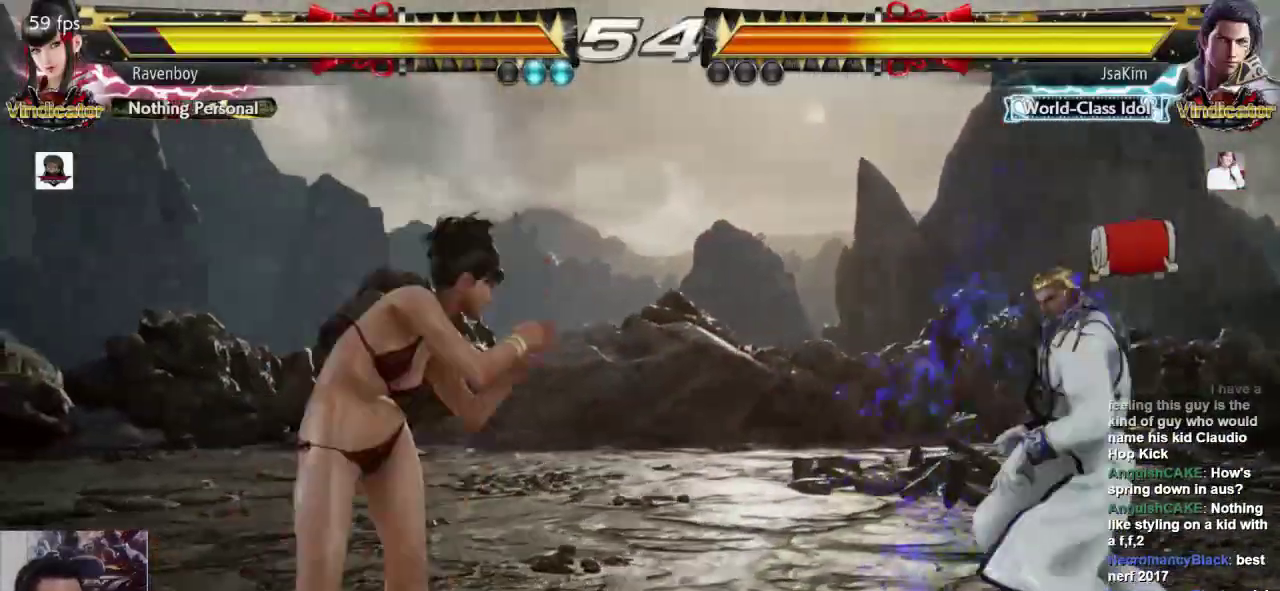
{"dt_ms": 500, "buttons": [], "left_stick": "left", "events": [[117, "left_stick", "down-left"], [283, "left_stick", "left"]]}
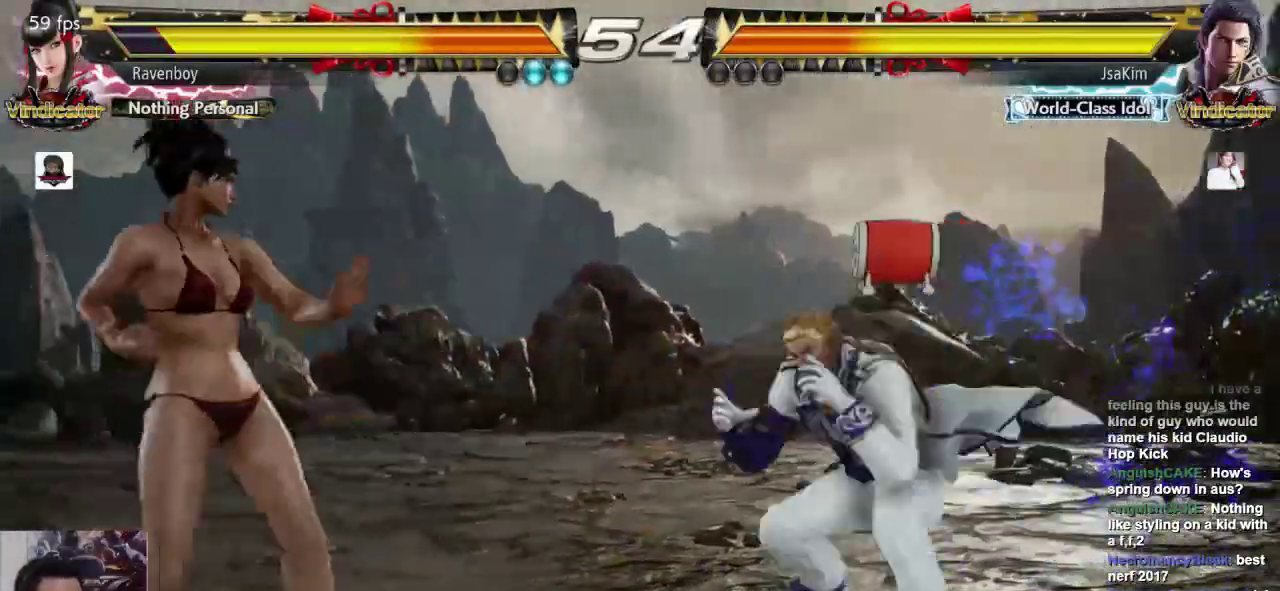
{"dt_ms": 500, "buttons": [], "left_stick": "center", "events": [[17, "left_stick", "down-left"], [183, "left_stick", "up-right"], [217, "CROSS", "down"], [283, "CROSS", "up"], [350, "left_stick", "center"]]}
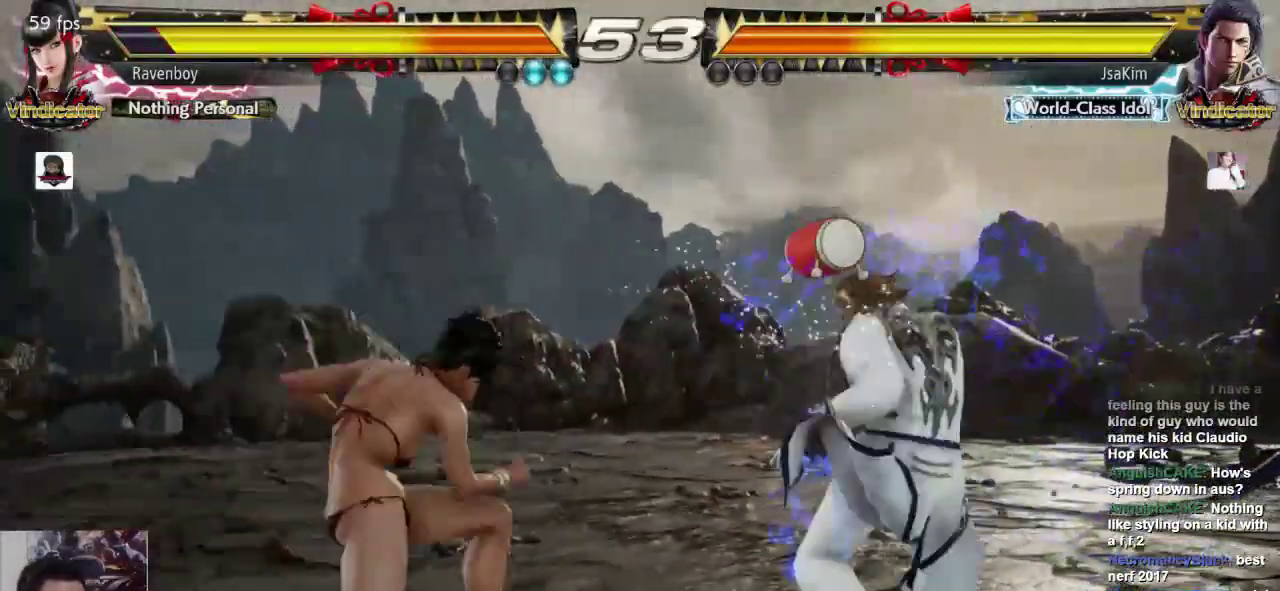
{"dt_ms": 500, "buttons": [], "left_stick": "left", "events": [[350, "left_stick", "left"]]}
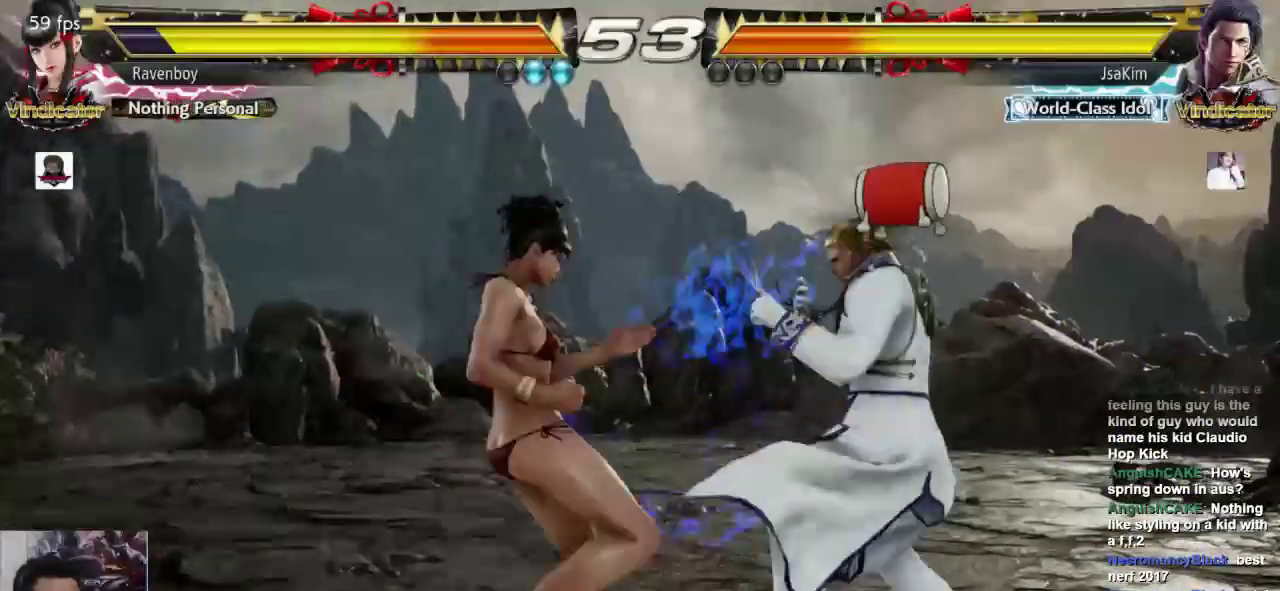
{"dt_ms": 500, "buttons": [], "left_stick": "left", "events": []}
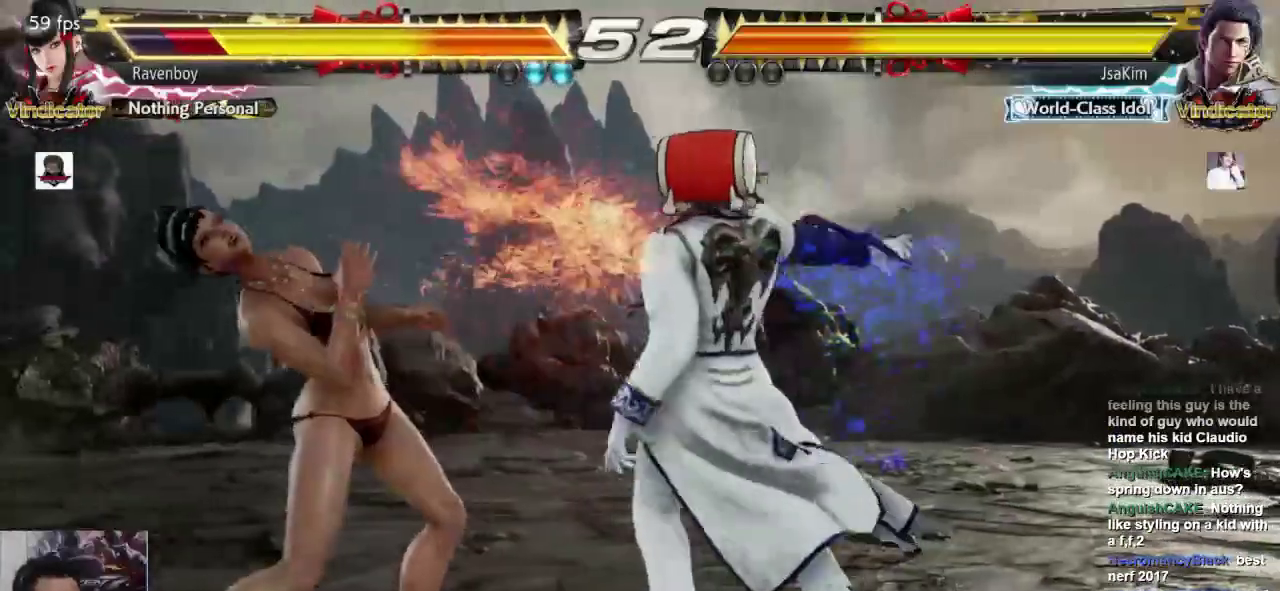
{"dt_ms": 500, "buttons": [], "left_stick": "left", "events": [[67, "left_stick", "center"], [133, "left_stick", "left"], [200, "left_stick", "center"], [267, "left_stick", "left"]]}
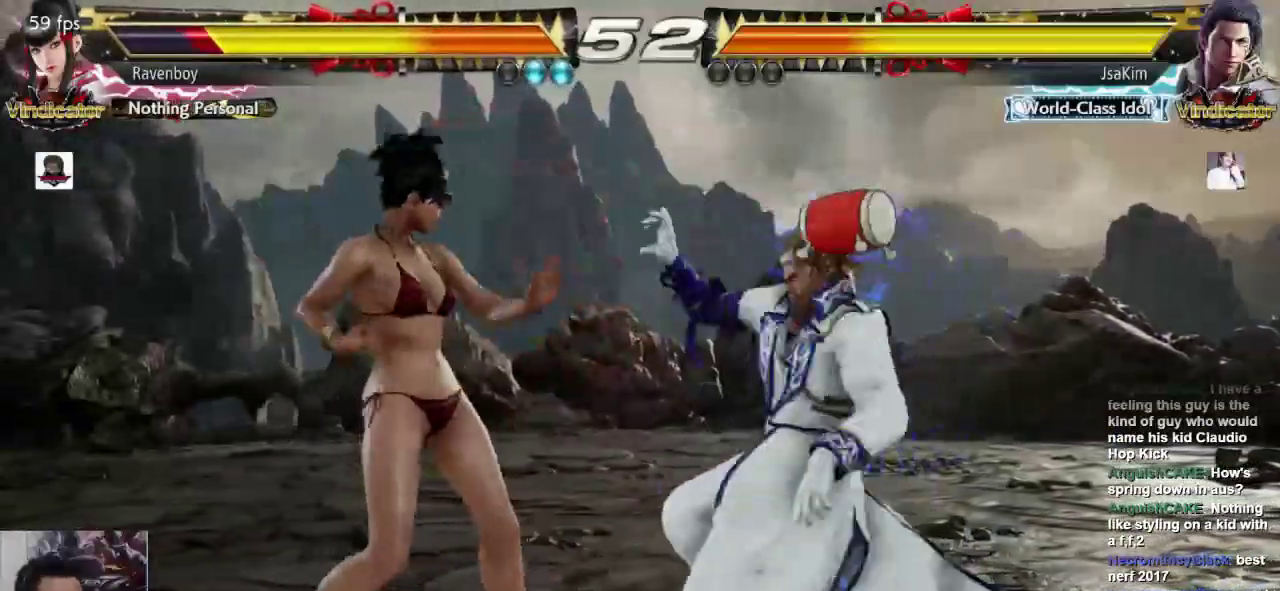
{"dt_ms": 500, "buttons": [], "left_stick": "center"}
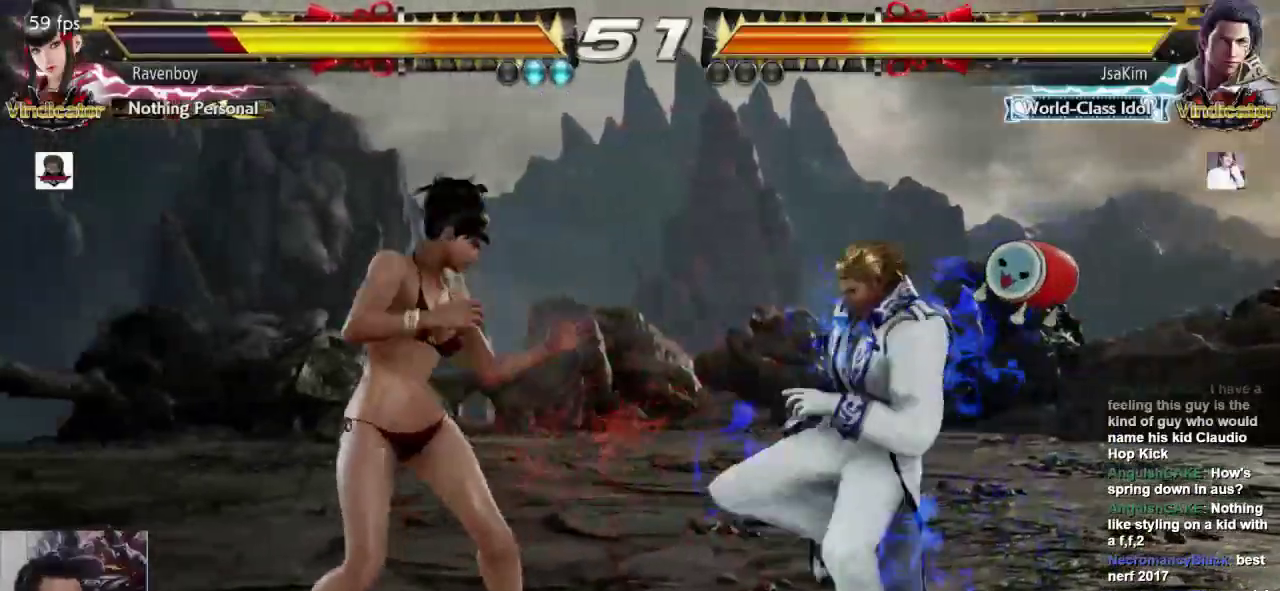
{"dt_ms": 500, "buttons": [], "left_stick": "left"}
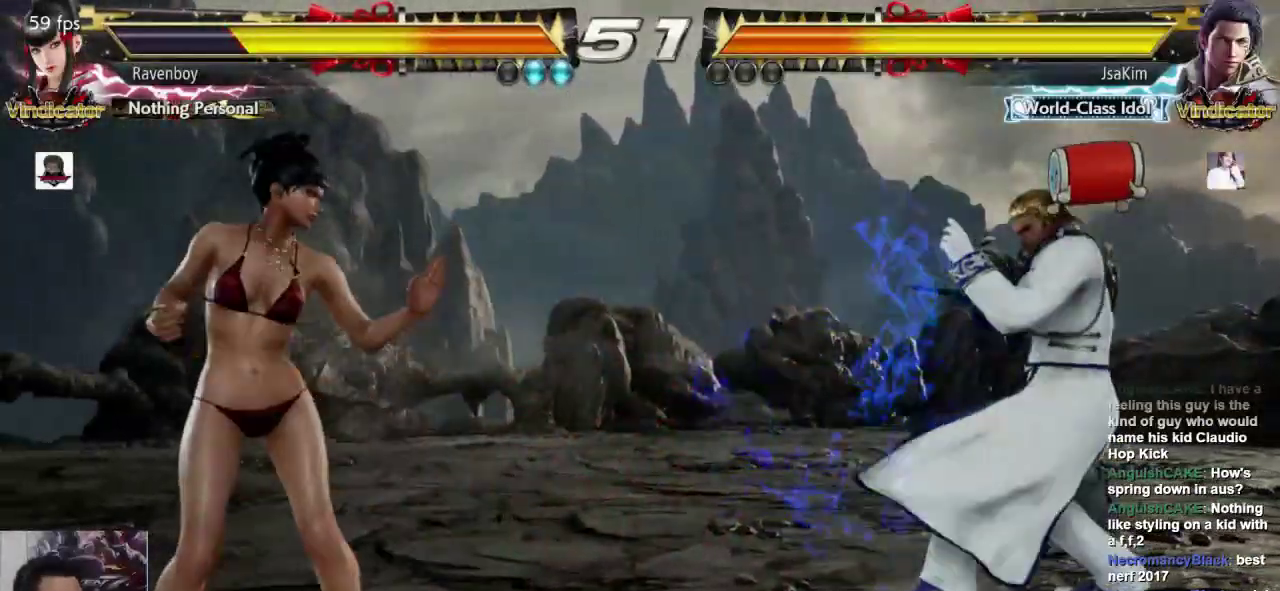
{"dt_ms": 500, "buttons": [], "left_stick": "center", "events": [[350, "left_stick", "center"]]}
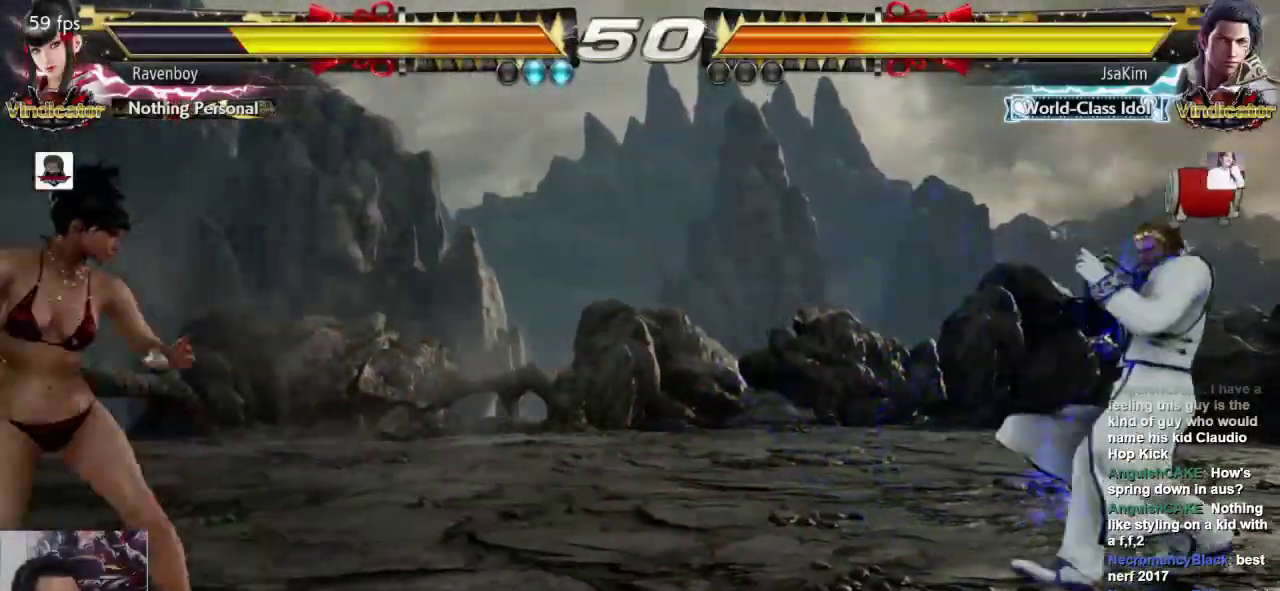
{"dt_ms": 500, "buttons": ["SQUARE"], "left_stick": "right", "events": [[50, "left_stick", "right"], [150, "left_stick", "center"], [217, "left_stick", "right"], [483, "SQUARE", "down"]]}
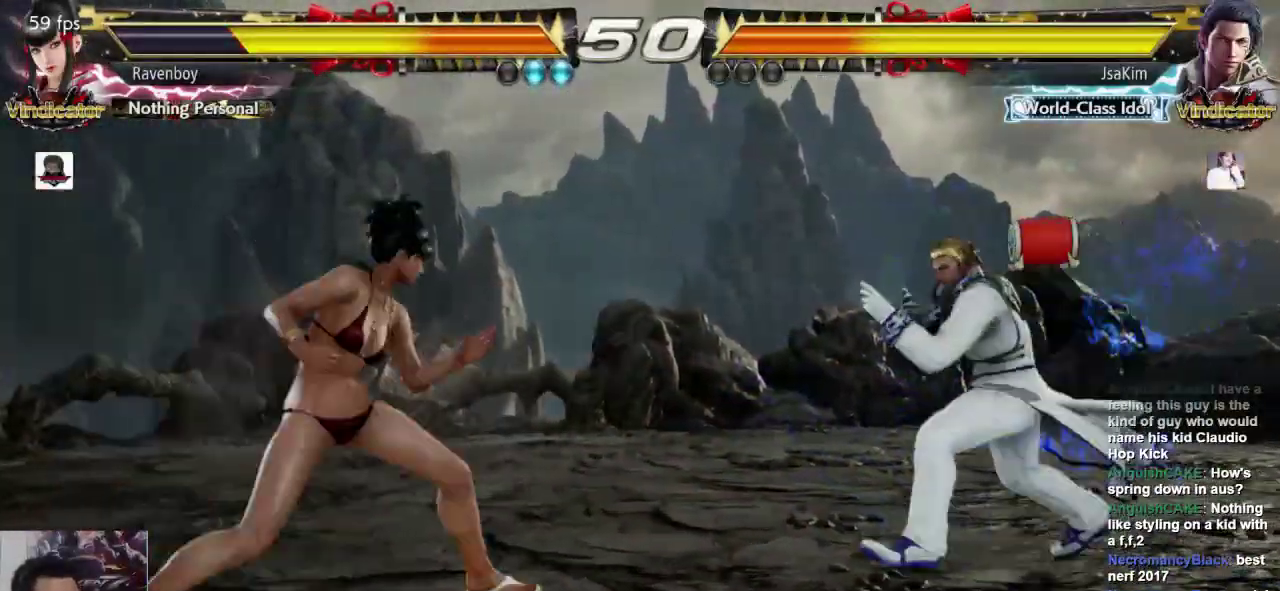
{"dt_ms": 500, "buttons": [], "left_stick": "center", "events": [[17, "left_stick", "center"], [83, "SQUARE", "up"]]}
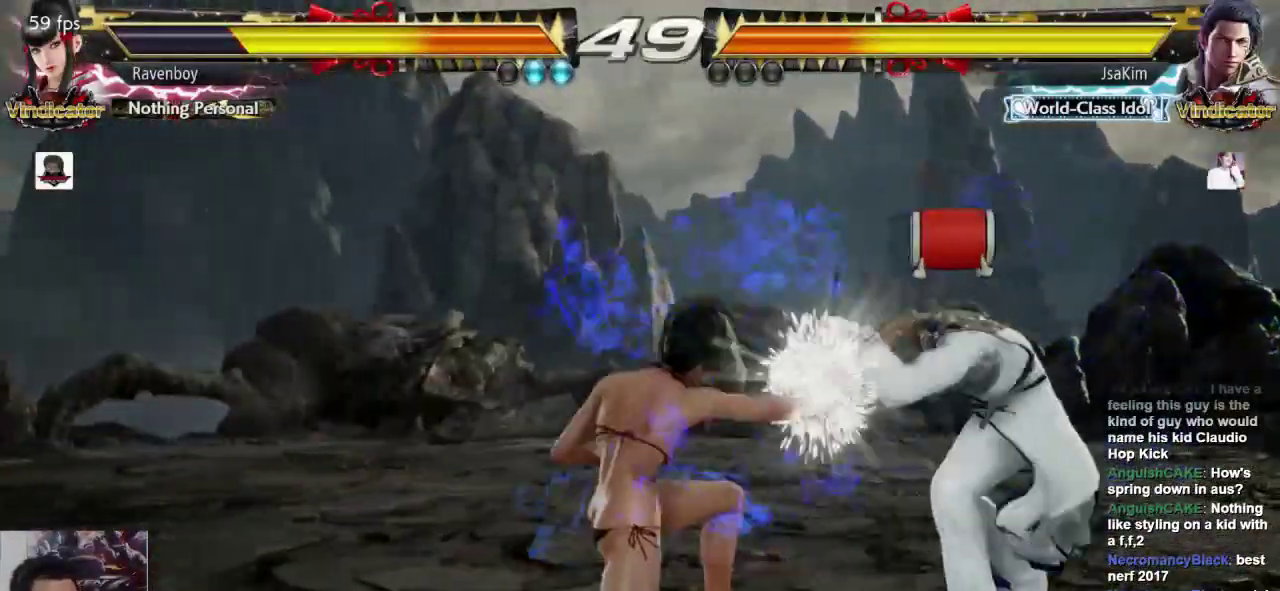
{"dt_ms": 500, "buttons": [], "left_stick": "left", "events": [[317, "left_stick", "left"]]}
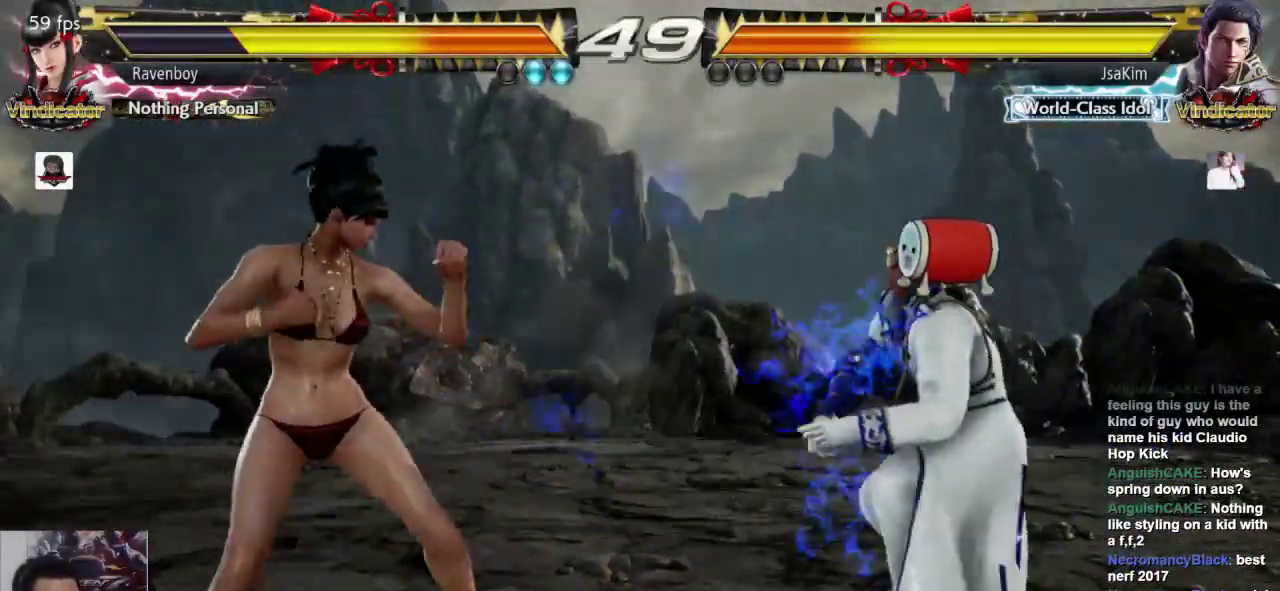
{"dt_ms": 500, "buttons": [], "left_stick": "right", "events": [[167, "left_stick", "center"], [300, "left_stick", "right"], [367, "left_stick", "center"], [433, "left_stick", "right"]]}
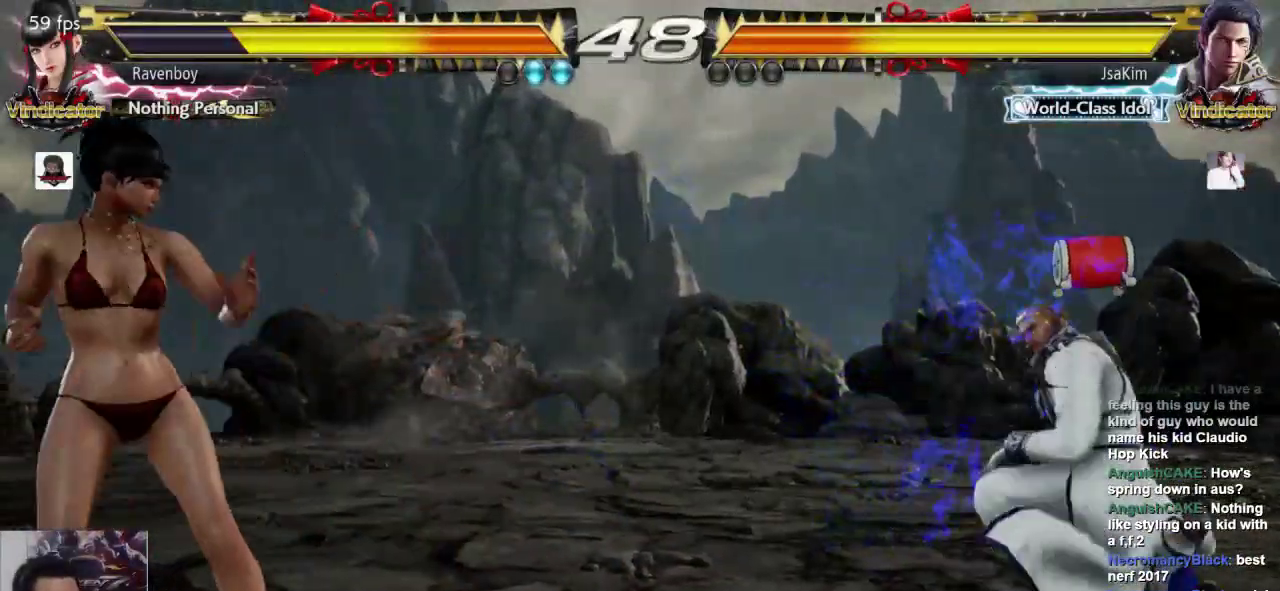
{"dt_ms": 500, "buttons": [], "left_stick": "center", "events": [[300, "CROSS", "down"], [300, "left_stick", "down-left"], [400, "CROSS", "up"], [467, "left_stick", "center"]]}
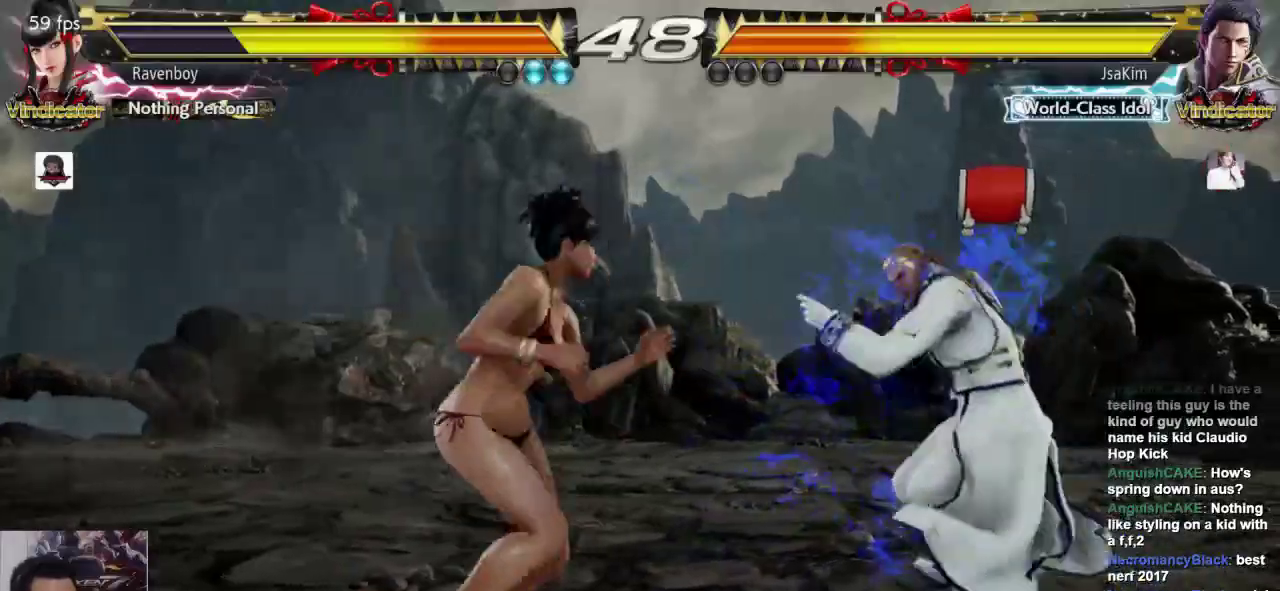
{"dt_ms": 500, "buttons": [], "left_stick": "center", "events": []}
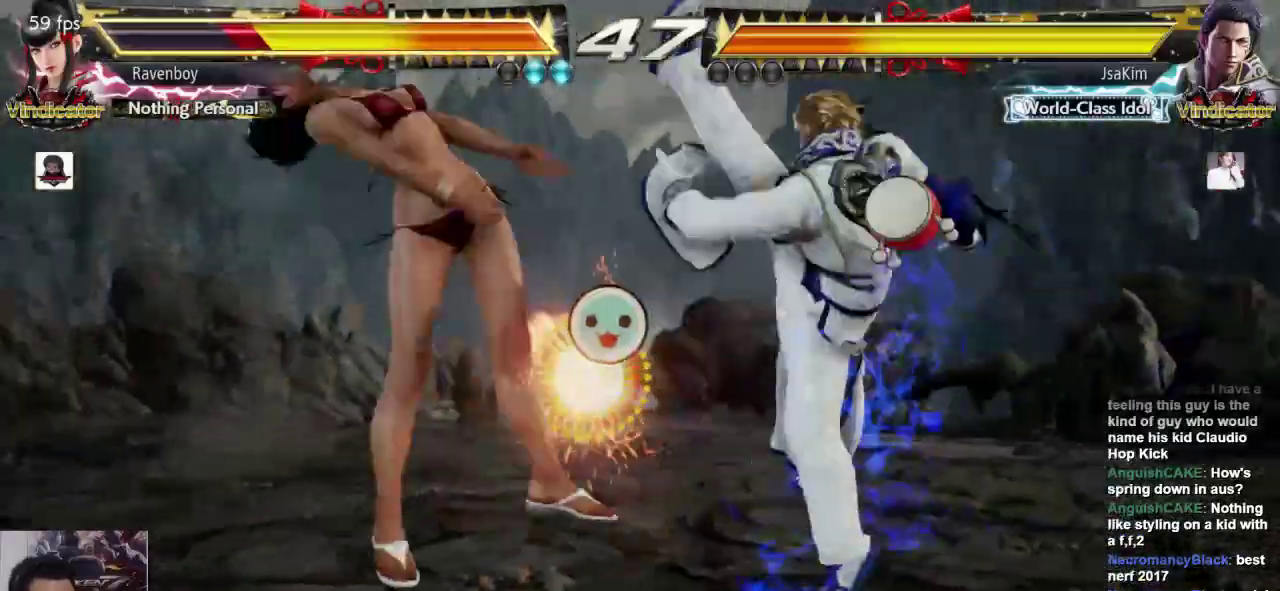
{"dt_ms": 500, "buttons": ["L1"], "left_stick": "center", "events": [[117, "left_stick", "left"], [283, "L1", "down"], [283, "left_stick", "center"], [350, "SQUARE", "down"], [383, "L1", "up"], [450, "L1", "down"], [450, "L2", "down"], [450, "SQUARE", "up"], [483, "L2", "up"]]}